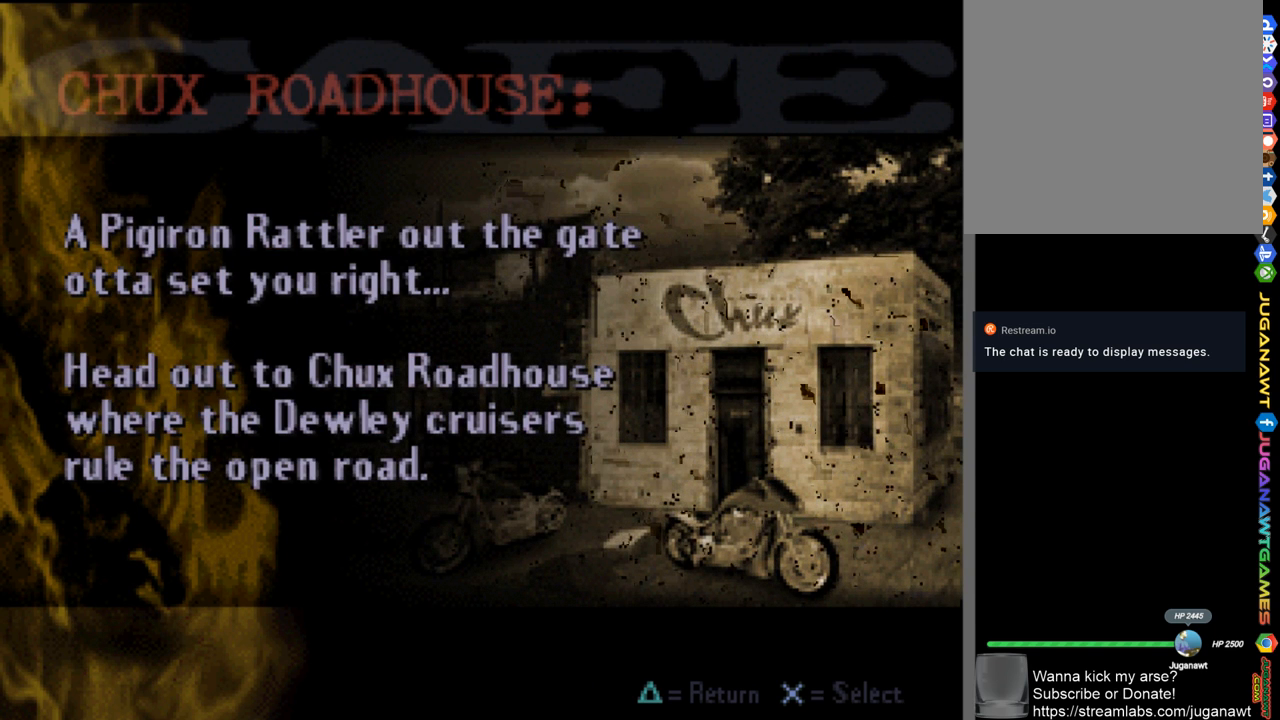
Gameplay with a controller (Xbox layout); each line is a JSON object with the inputs held at the frame after it. "events" lists button and stick changes between this image and that frame as [ms after this image, input, new state], when the widget could be followed in between.
{"buttons": [], "left_stick": "center", "right_stick": "center", "events": []}
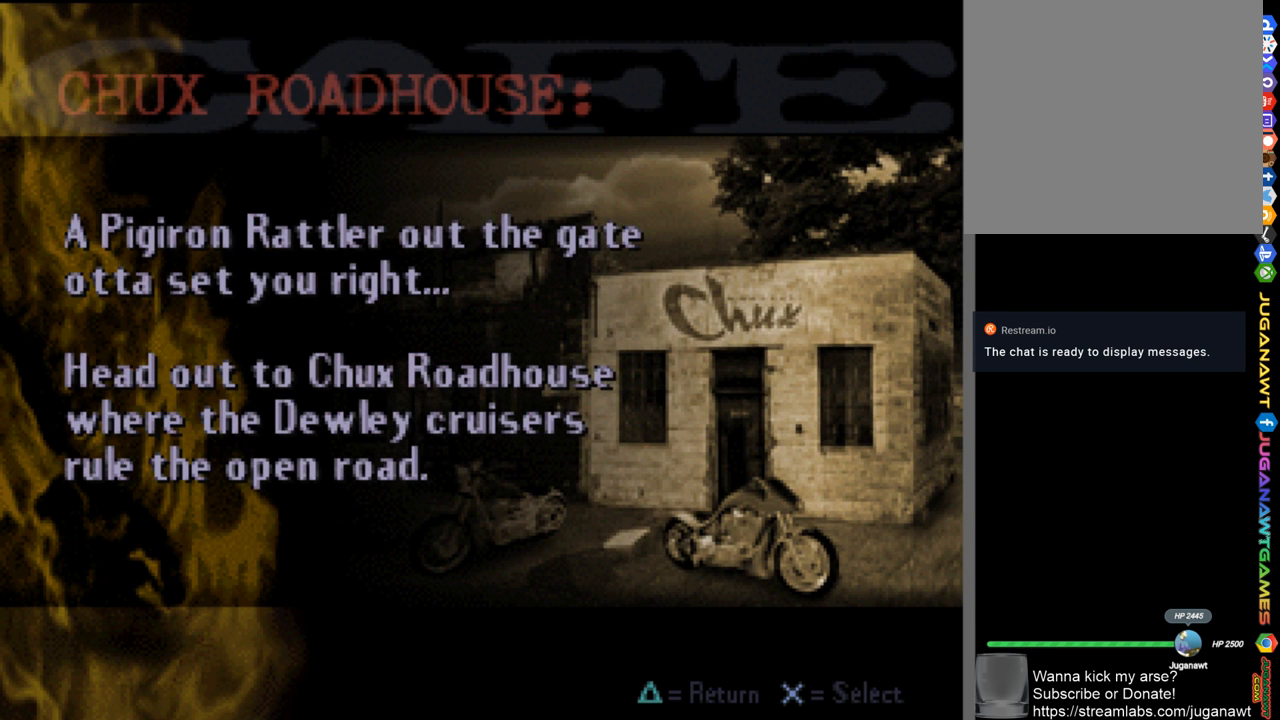
{"buttons": [], "left_stick": "center", "right_stick": "center", "events": []}
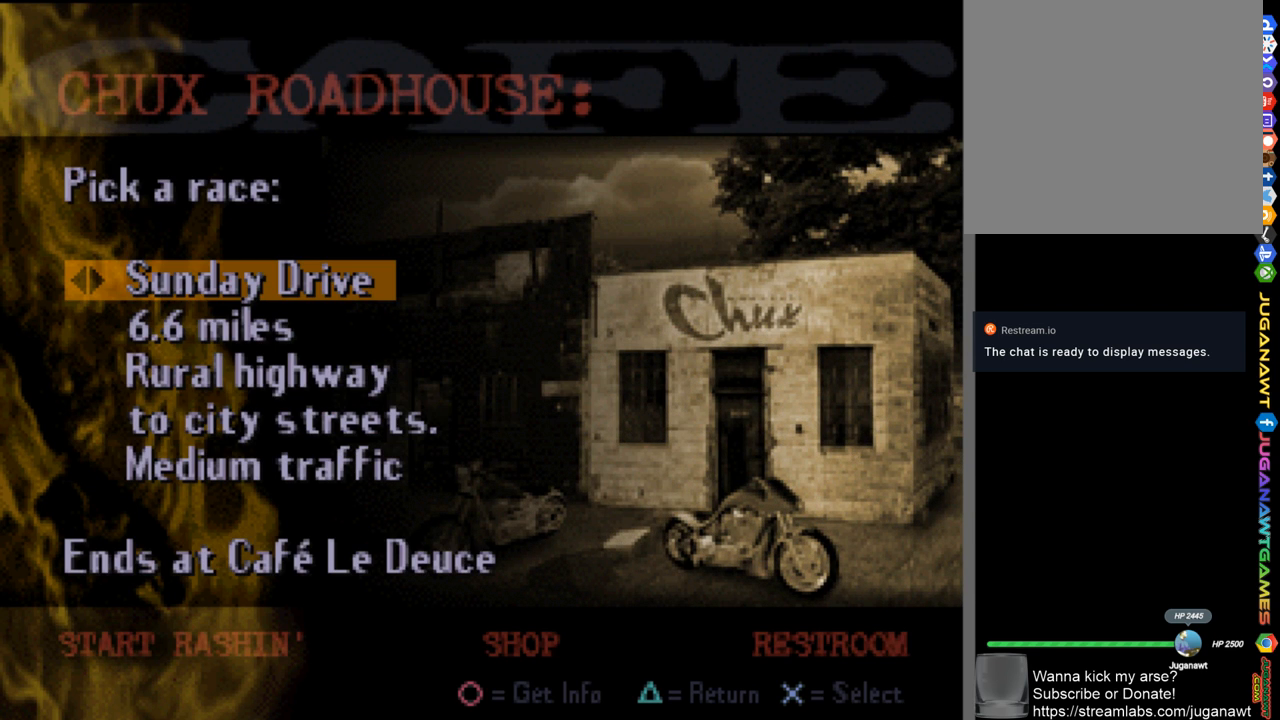
{"buttons": [], "left_stick": "center", "right_stick": "center", "events": []}
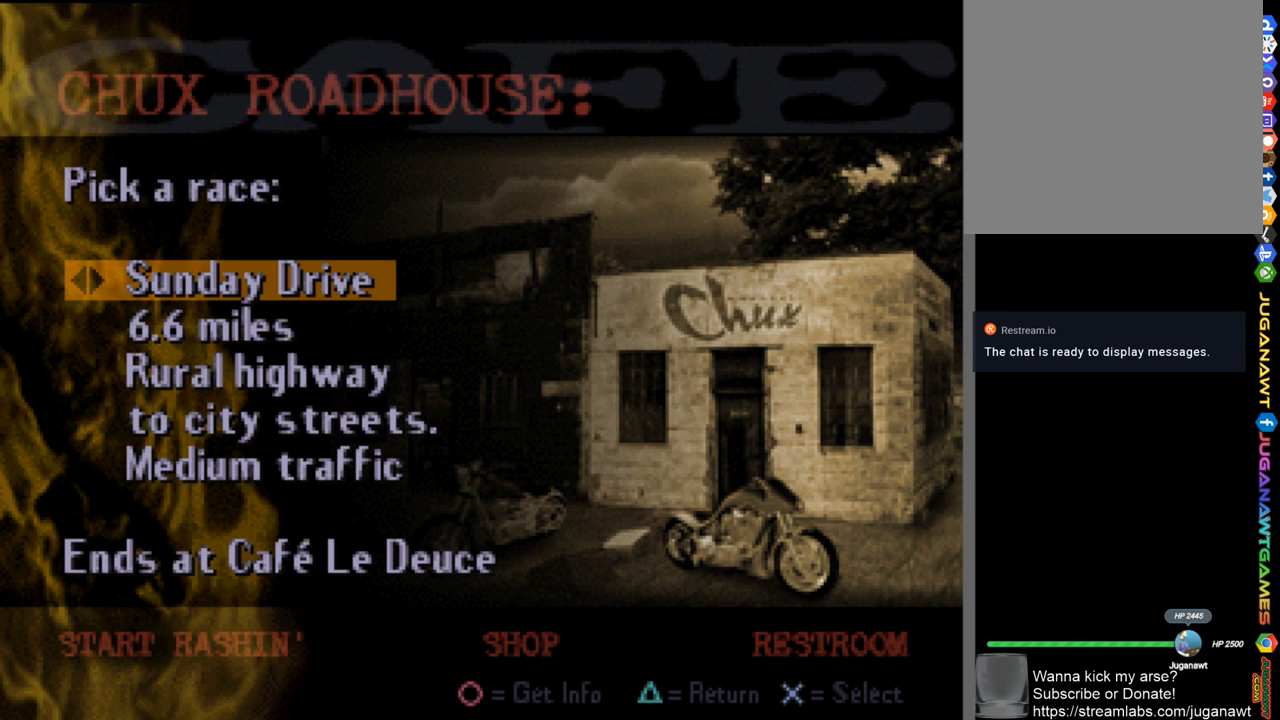
{"buttons": [], "left_stick": "center", "right_stick": "center", "events": []}
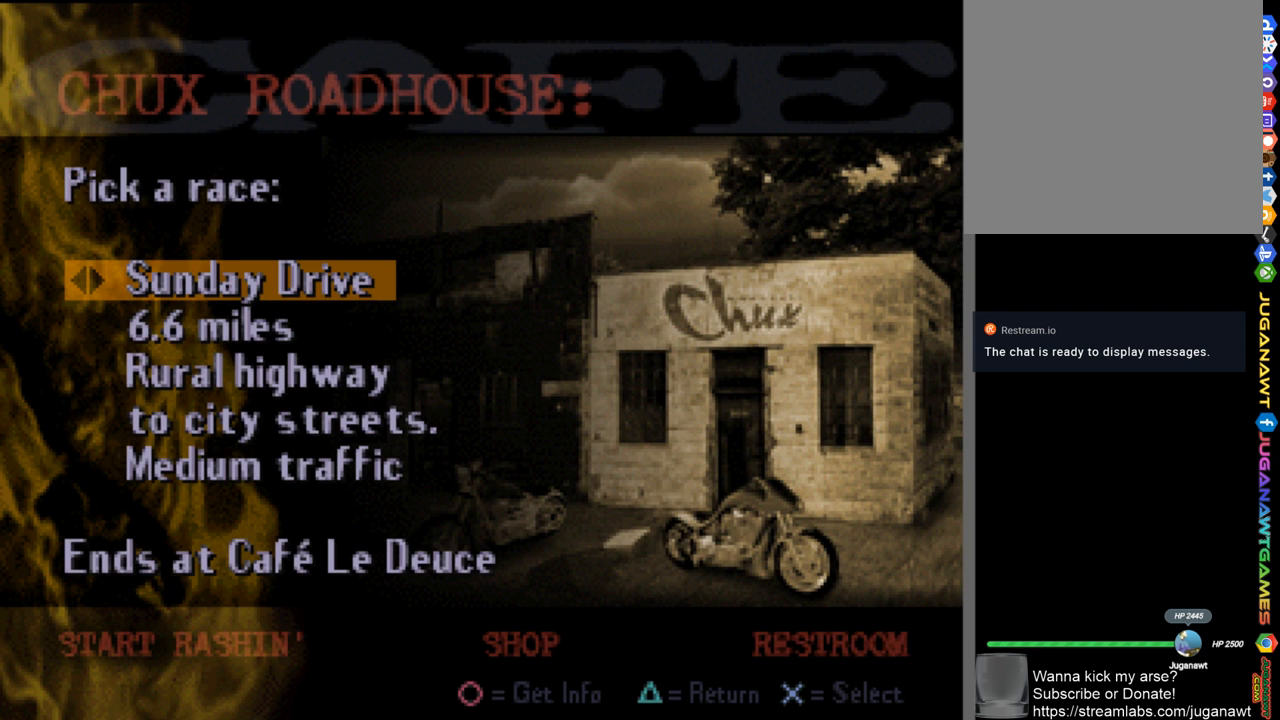
{"buttons": ["DPAD_RIGHT"], "left_stick": "center", "right_stick": "center", "events": [[467, "DPAD_RIGHT", "down"]]}
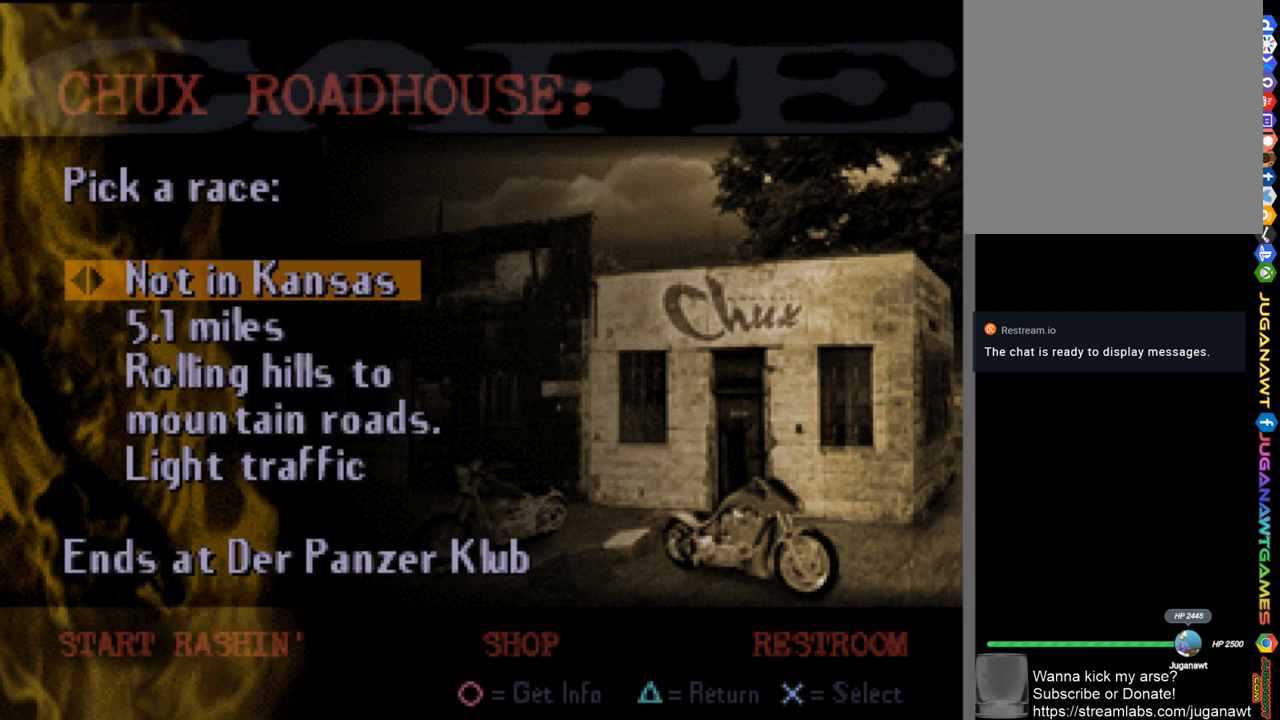
{"buttons": [], "left_stick": "center", "right_stick": "center", "events": [[100, "DPAD_RIGHT", "up"]]}
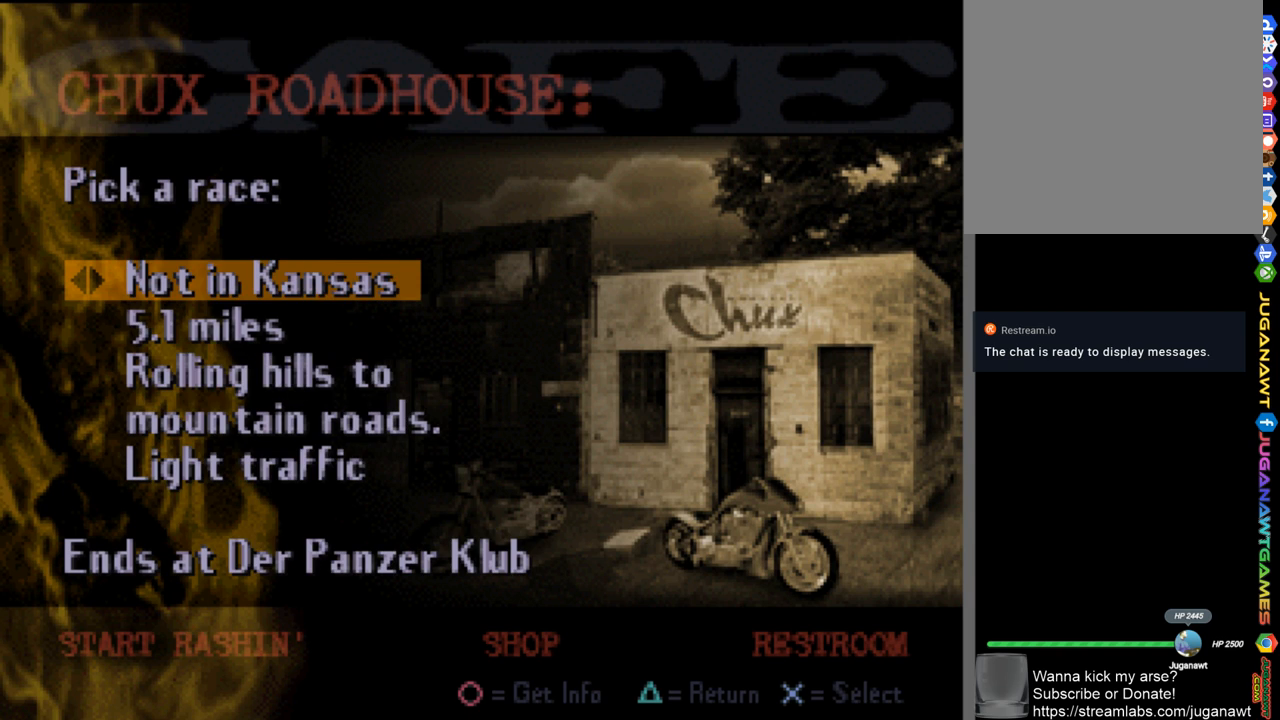
{"buttons": [], "left_stick": "center", "right_stick": "center", "events": [[300, "DPAD_LEFT", "down"], [467, "DPAD_LEFT", "up"]]}
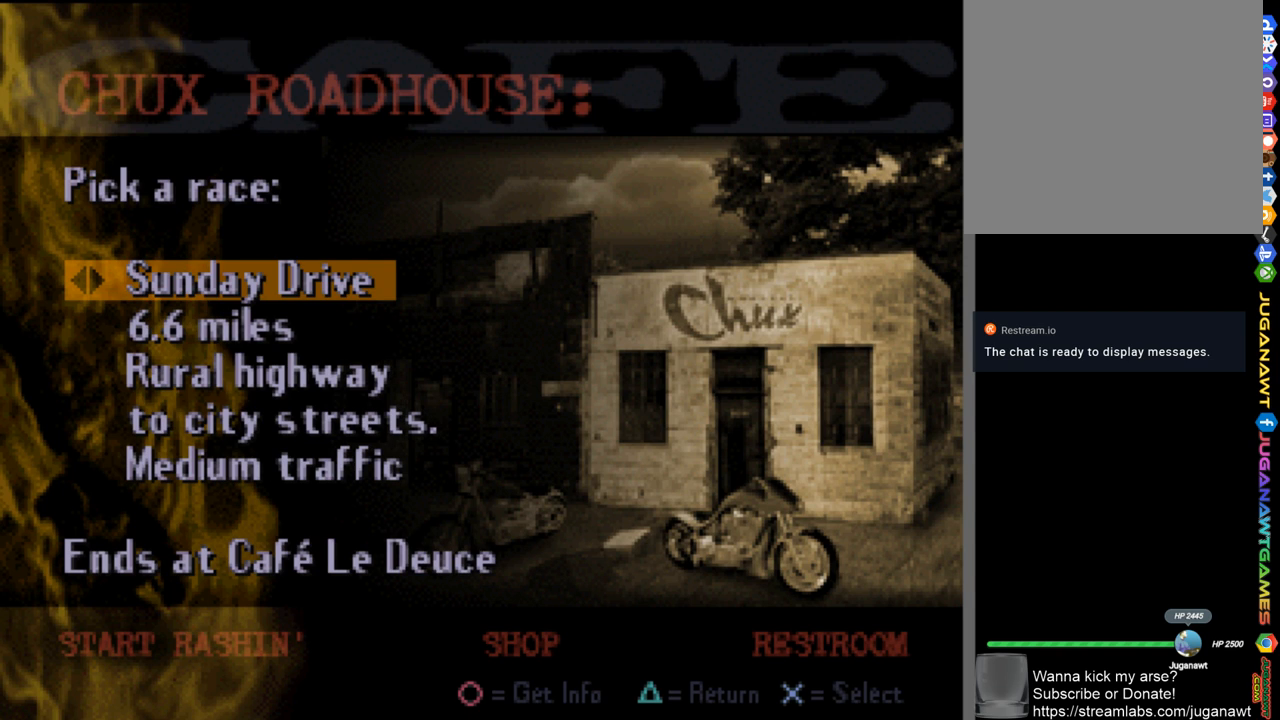
{"buttons": [], "left_stick": "center", "right_stick": "center", "events": [[233, "DPAD_LEFT", "down"], [417, "DPAD_LEFT", "up"]]}
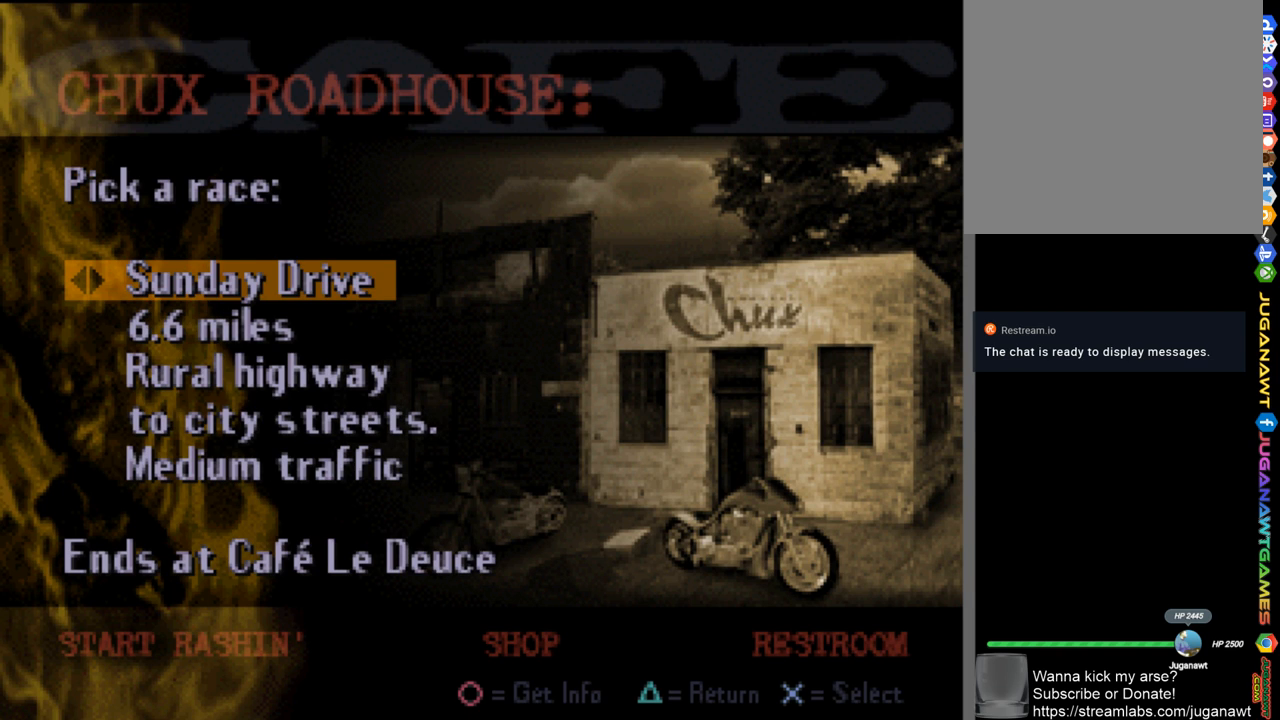
{"buttons": [], "left_stick": "center", "right_stick": "center", "events": [[267, "DPAD_RIGHT", "down"], [467, "DPAD_RIGHT", "up"]]}
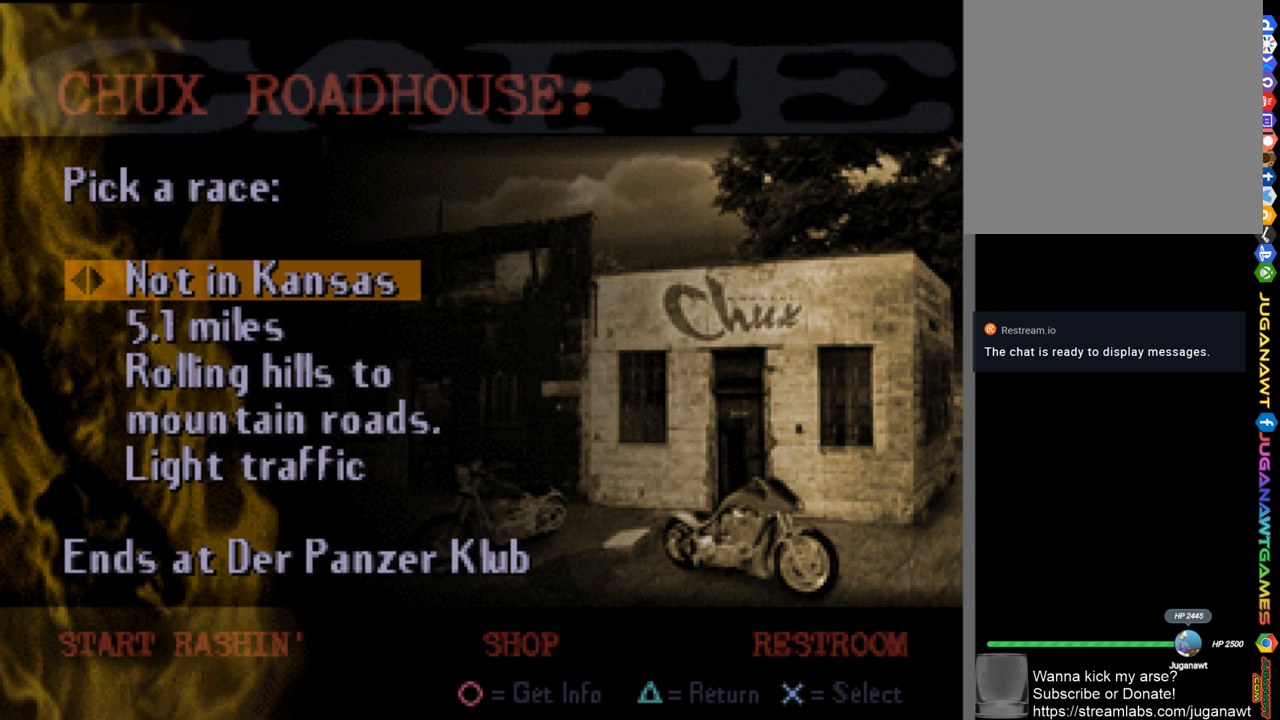
{"buttons": [], "left_stick": "center", "right_stick": "center", "events": [[33, "DPAD_RIGHT", "down"], [167, "DPAD_RIGHT", "up"], [300, "DPAD_RIGHT", "down"], [400, "DPAD_RIGHT", "up"]]}
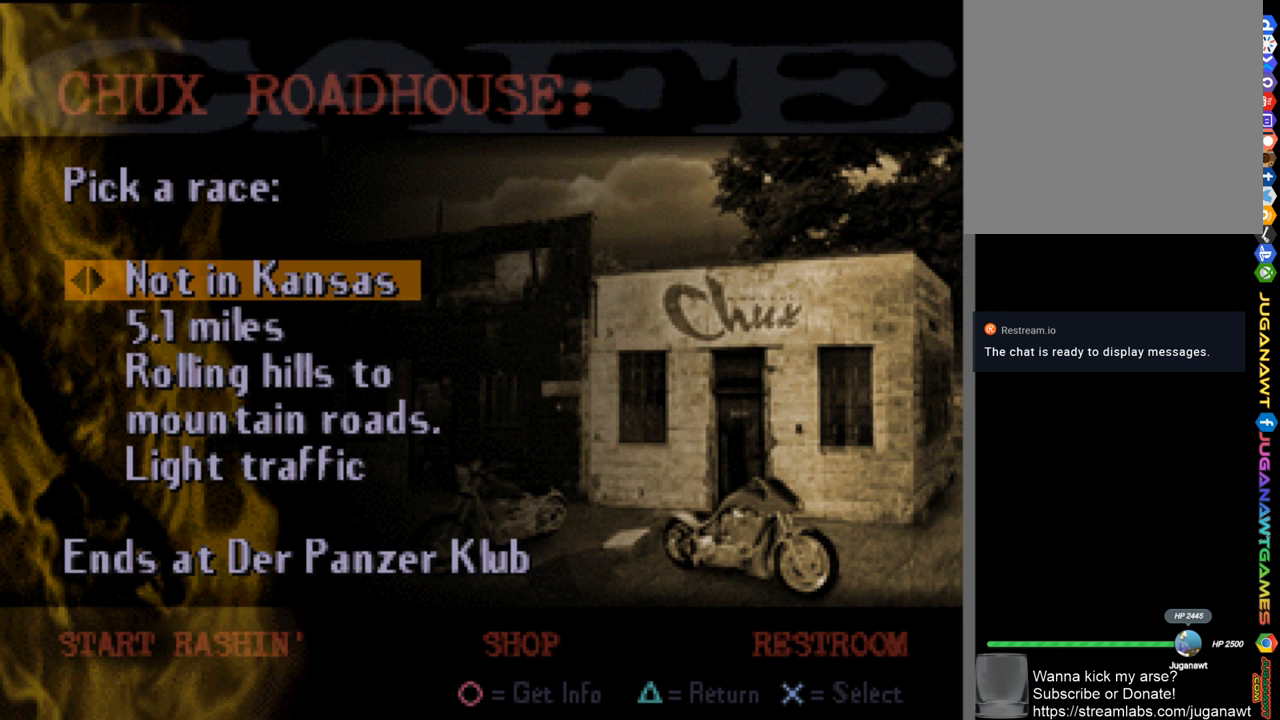
{"buttons": [], "left_stick": "center", "right_stick": "center", "events": [[167, "DPAD_LEFT", "down"], [333, "DPAD_LEFT", "up"]]}
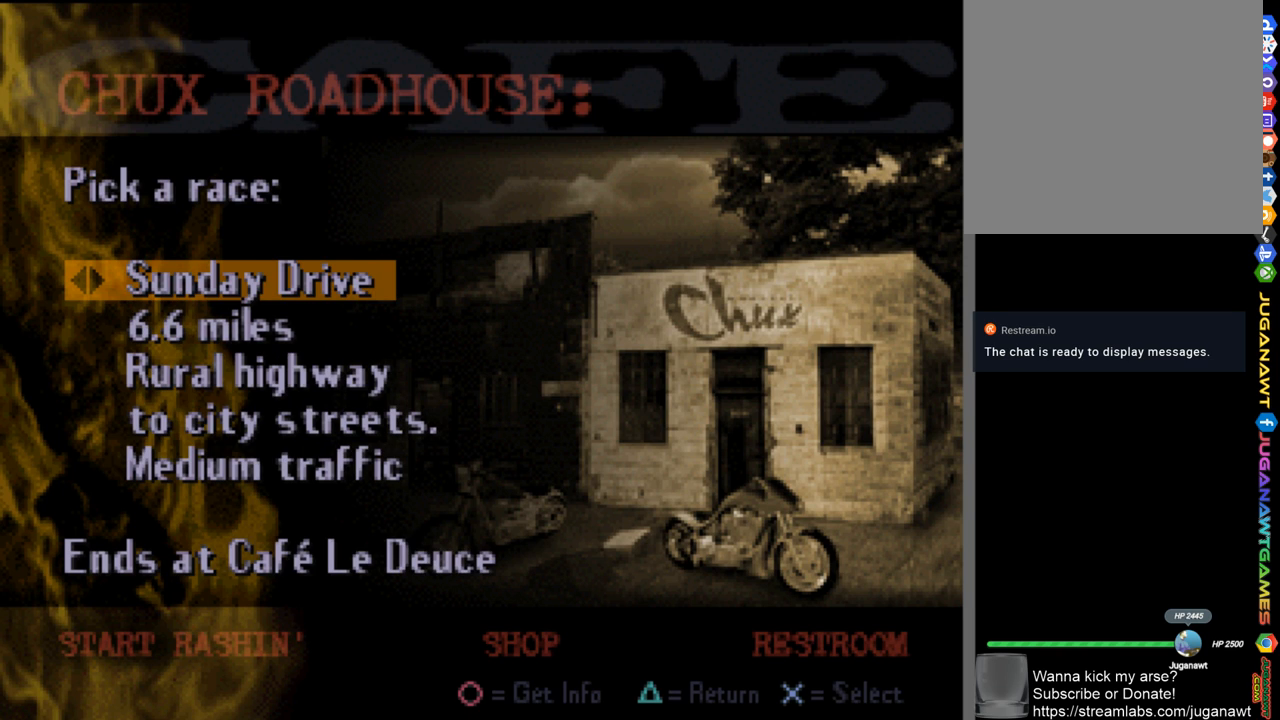
{"buttons": [], "left_stick": "center", "right_stick": "center", "events": [[367, "DPAD_RIGHT", "down"], [500, "DPAD_RIGHT", "up"]]}
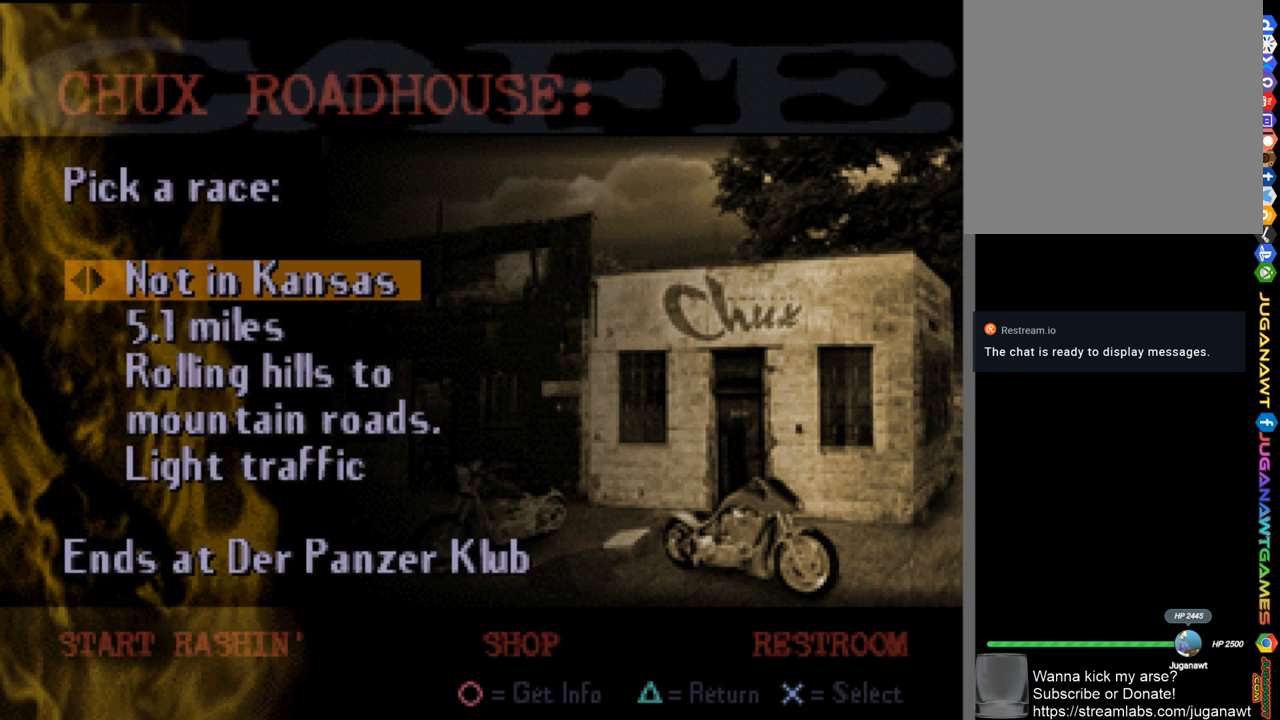
{"buttons": [], "left_stick": "center", "right_stick": "center", "events": [[233, "DPAD_LEFT", "down"], [400, "DPAD_LEFT", "up"]]}
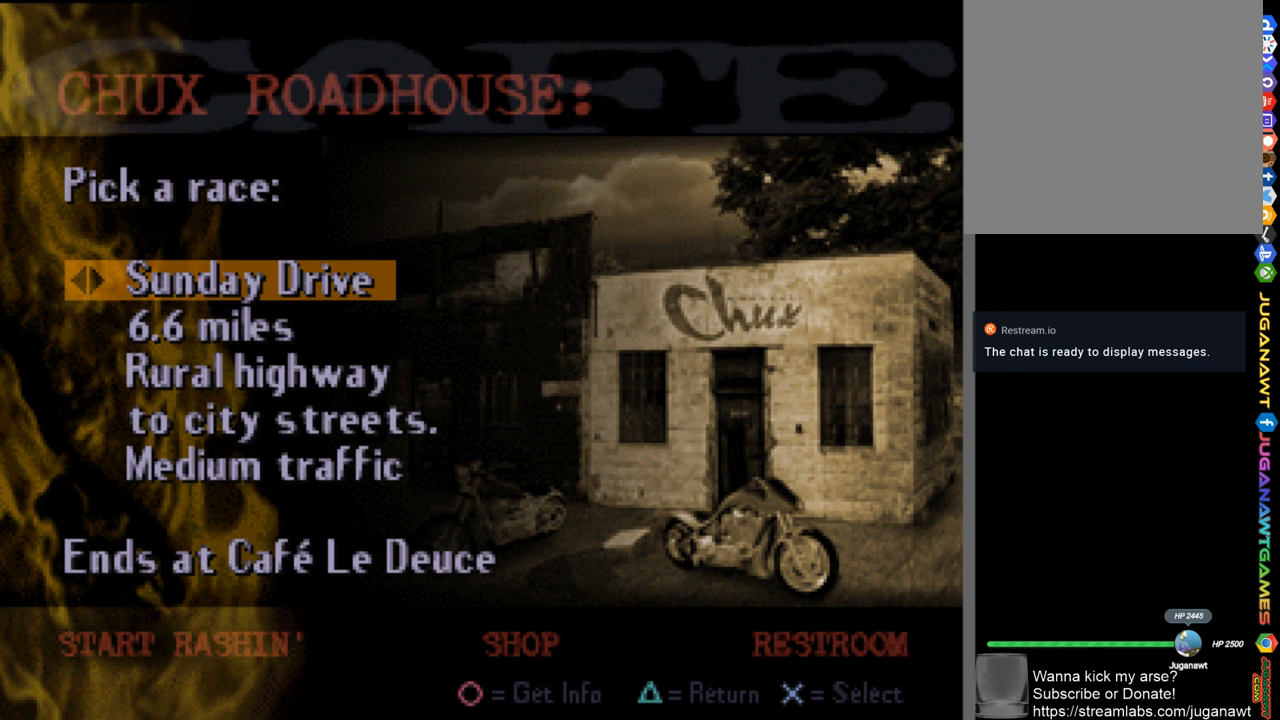
{"buttons": [], "left_stick": "center", "right_stick": "center", "events": []}
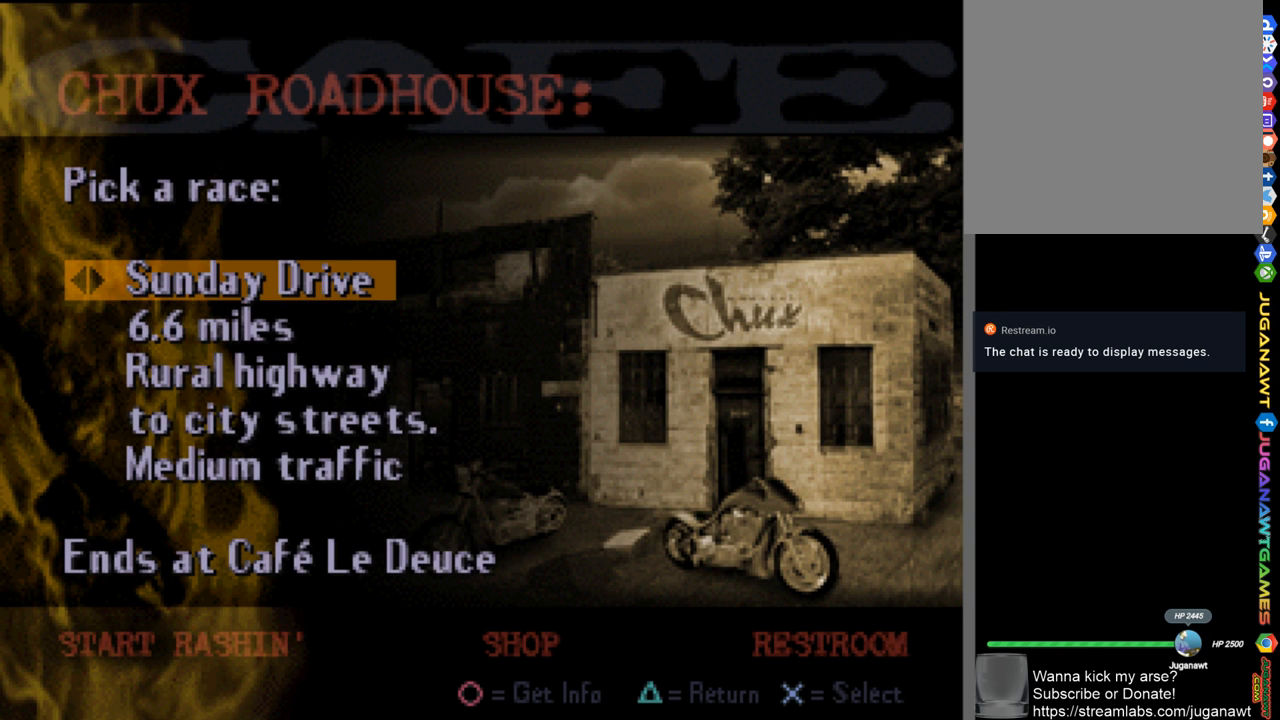
{"buttons": [], "left_stick": "center", "right_stick": "center", "events": [[300, "A", "down"], [367, "A", "up"]]}
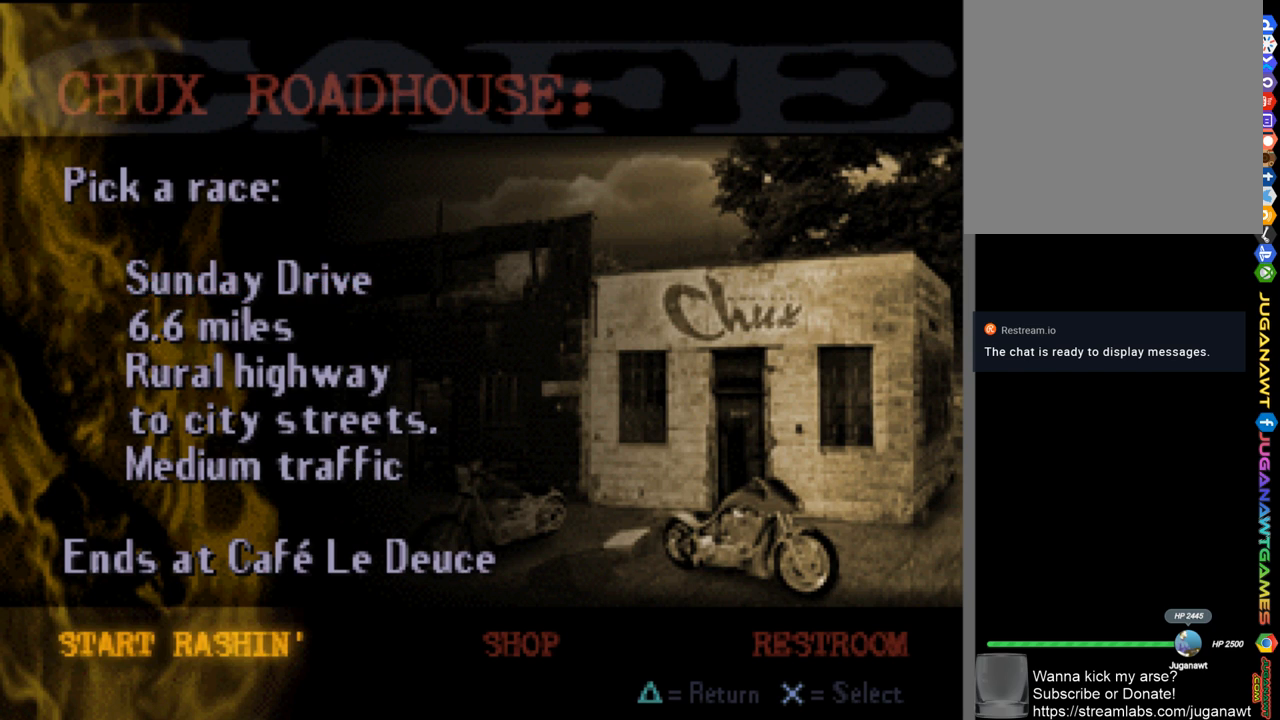
{"buttons": ["A"], "left_stick": "center", "right_stick": "center", "events": [[500, "A", "down"]]}
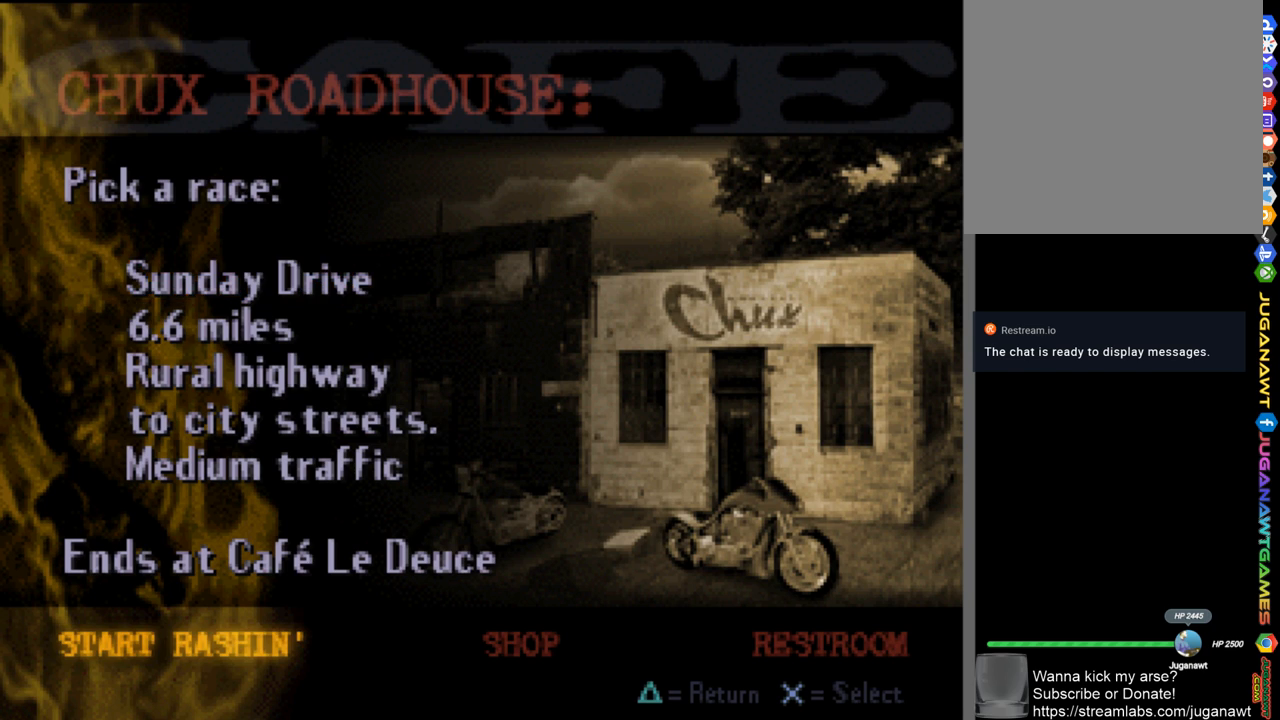
{"buttons": [], "left_stick": "center", "right_stick": "center", "events": [[33, "A", "up"]]}